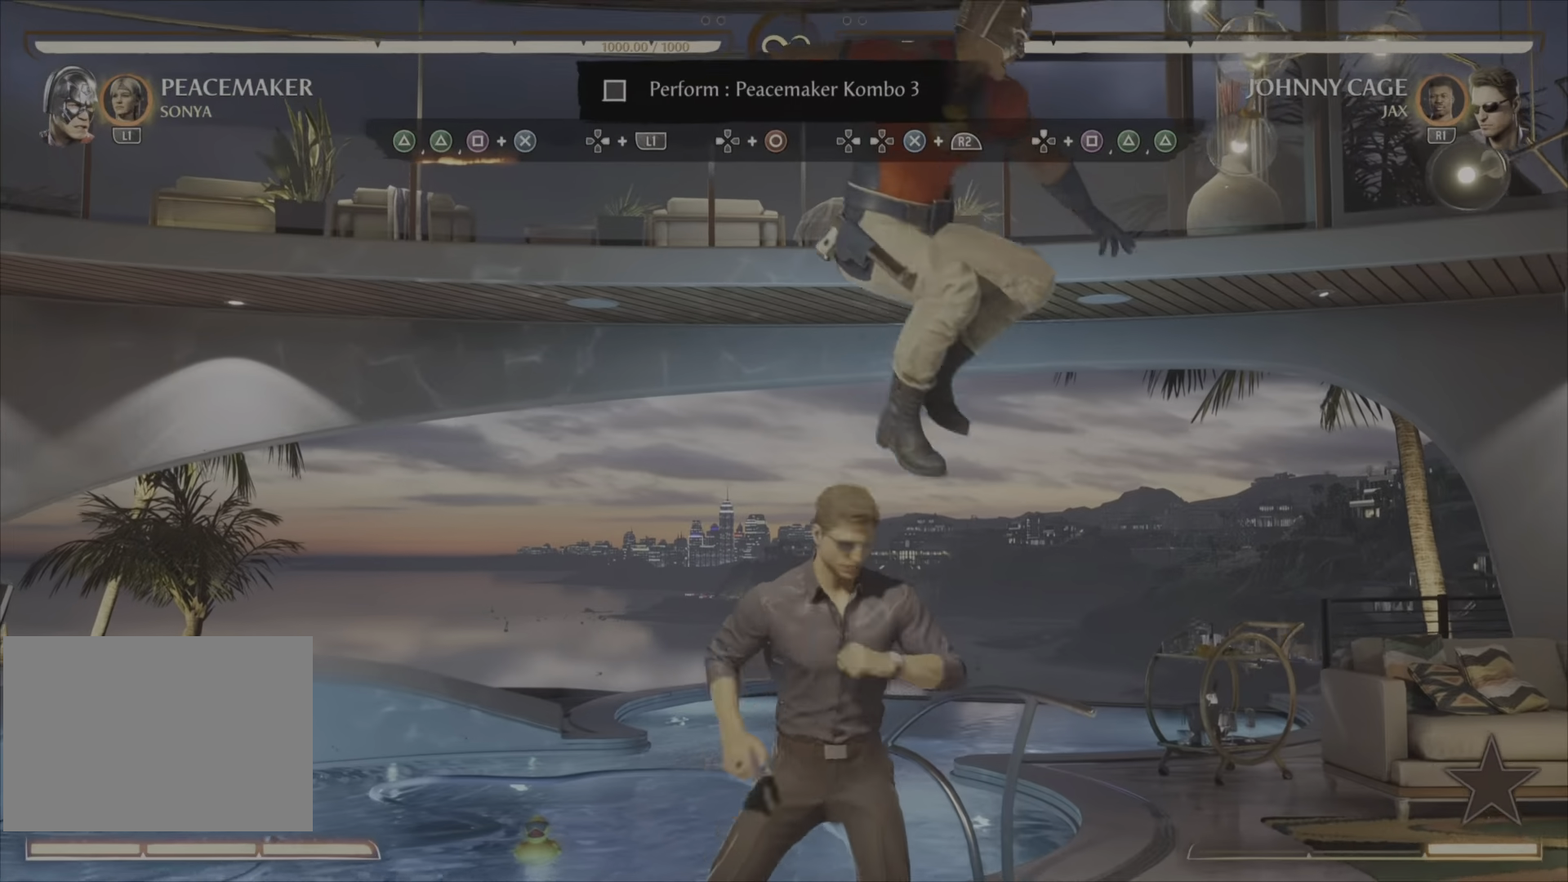
Gameplay with a controller (PlayStation layout); each line is a JSON object with the inputs held at the frame after it. "events" lists button and stick changes between this image and that frame as [ms after this image, input, new state], when the widget could be followed in between. Not read: left_stick right_stick.
{"buttons": [], "events": []}
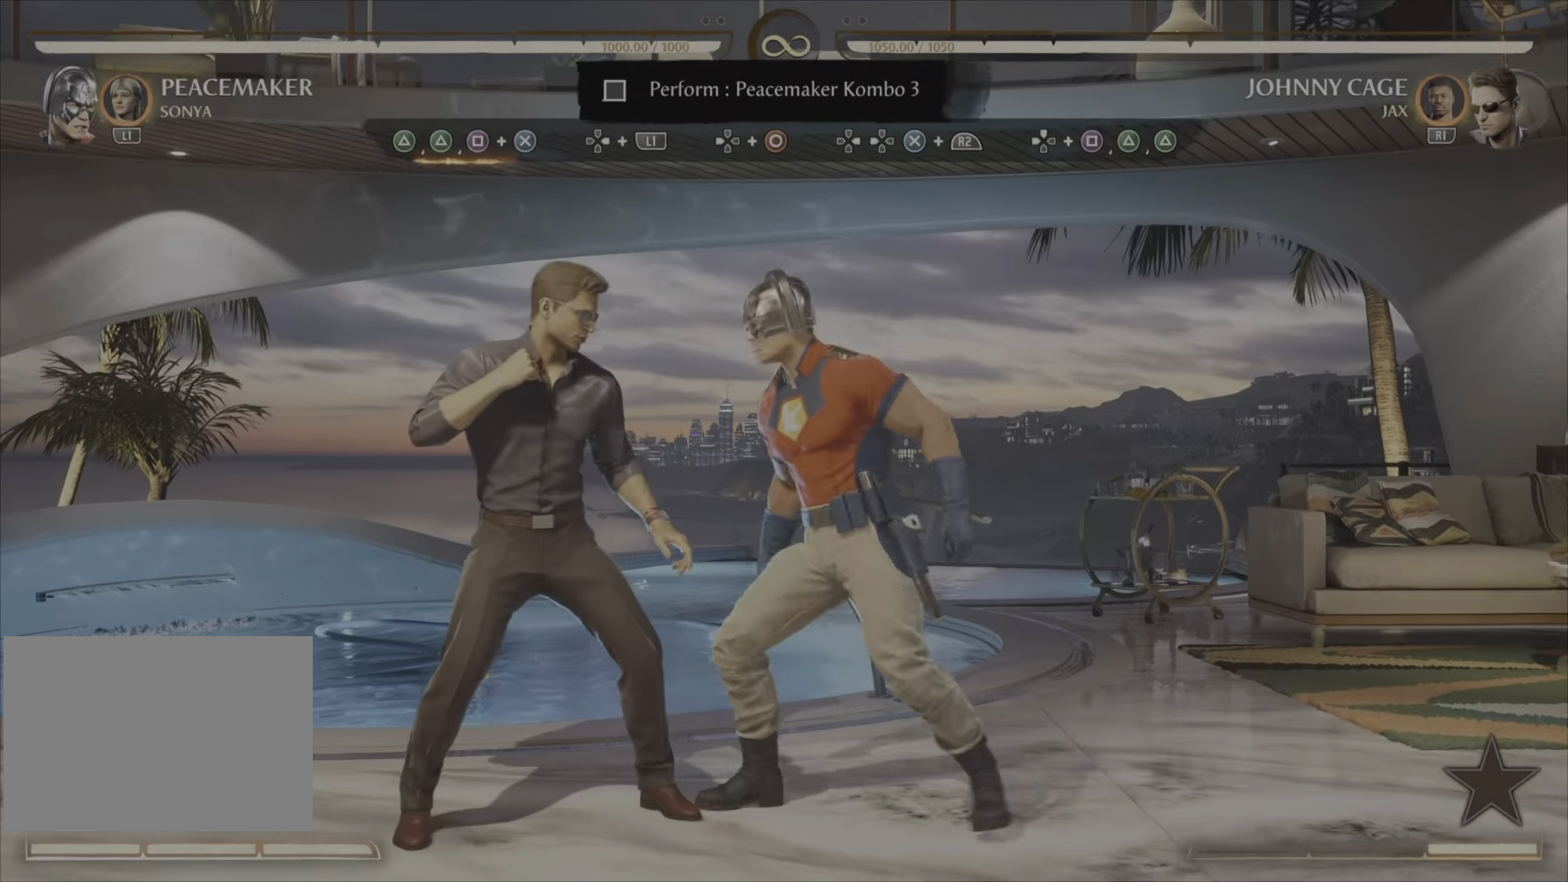
{"buttons": ["SQUARE"], "events": [[450, "SQUARE", "down"]]}
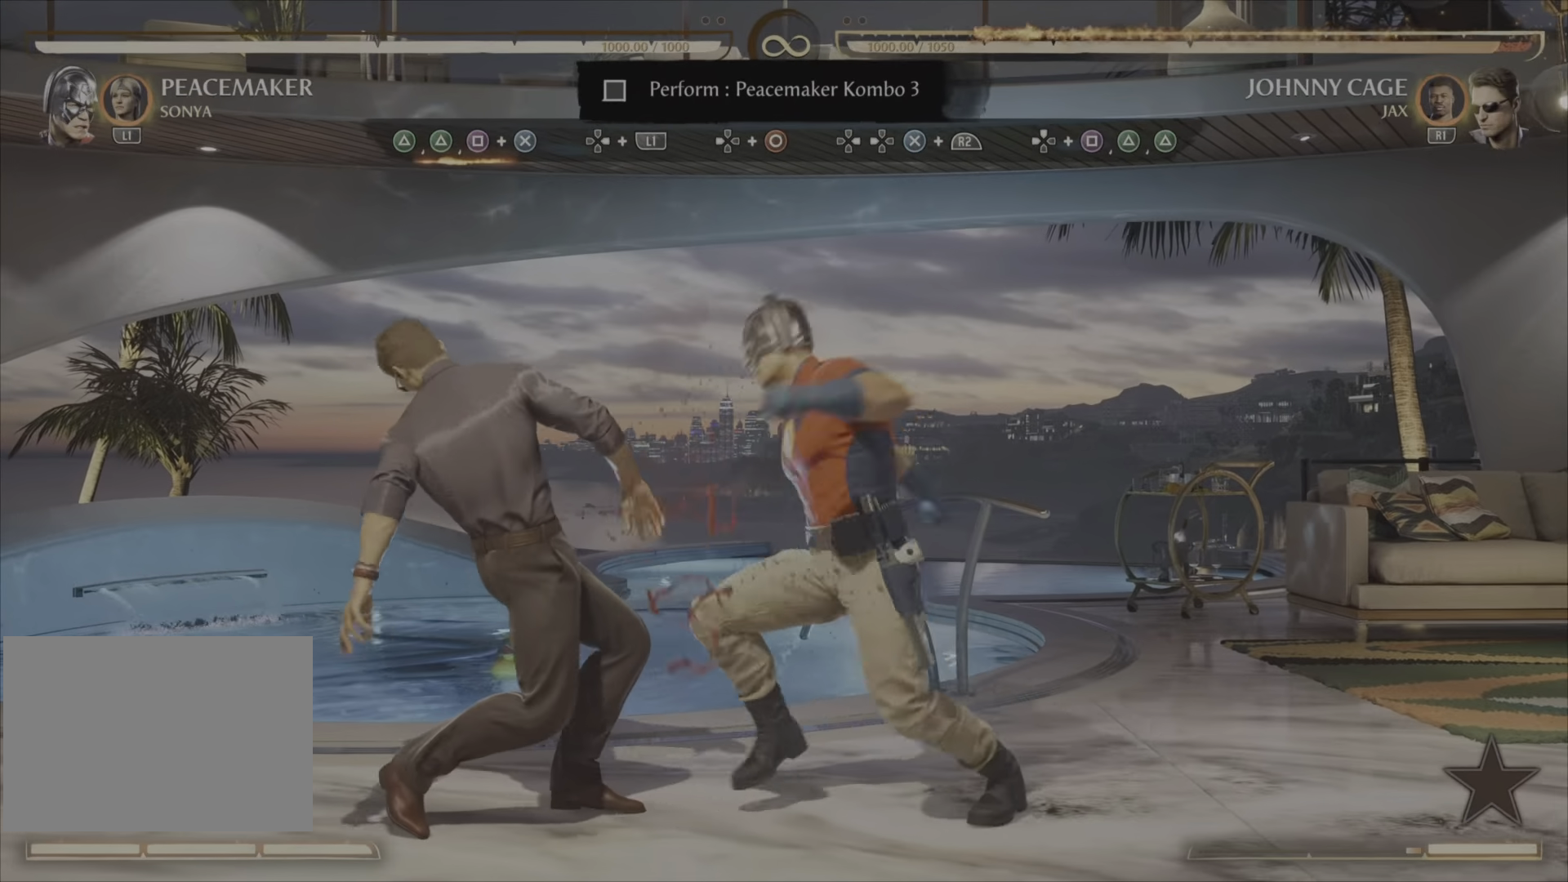
{"buttons": [], "events": [[100, "SQUARE", "up"]]}
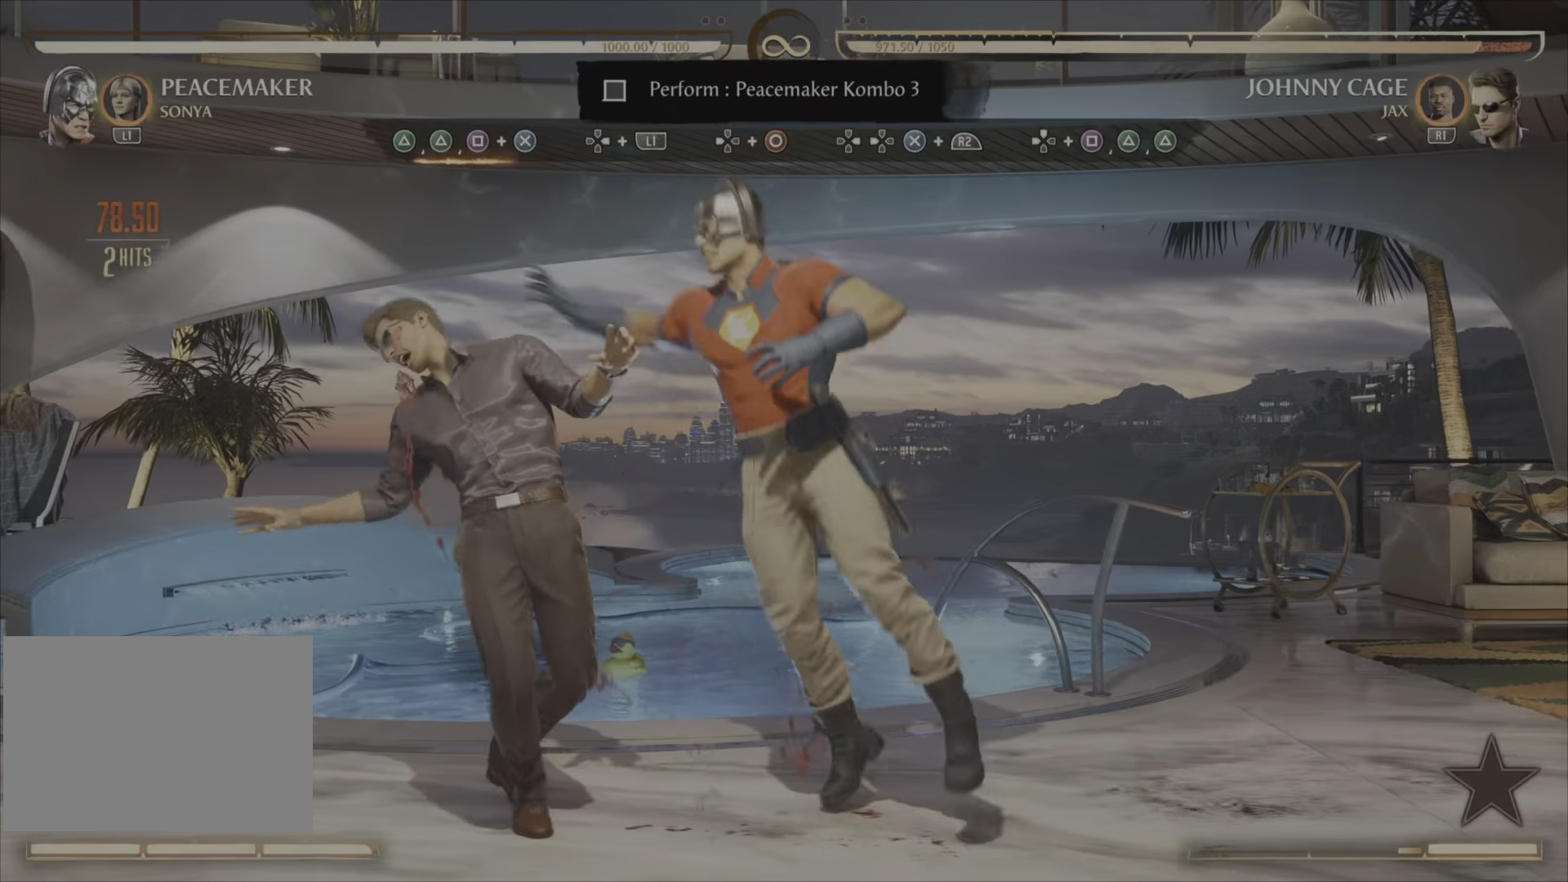
{"buttons": [], "events": []}
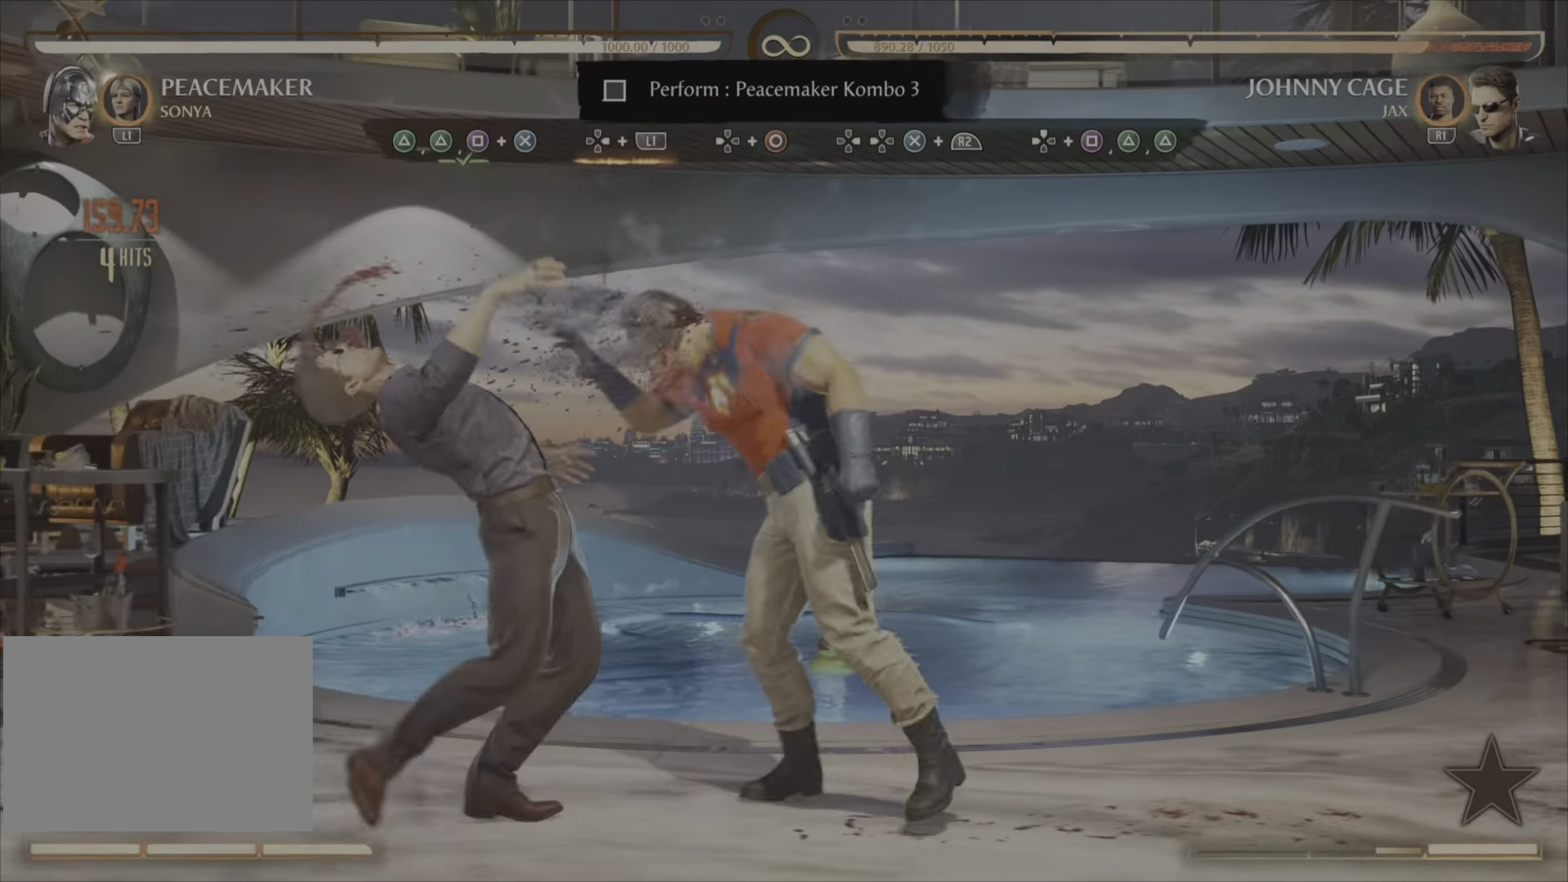
{"buttons": []}
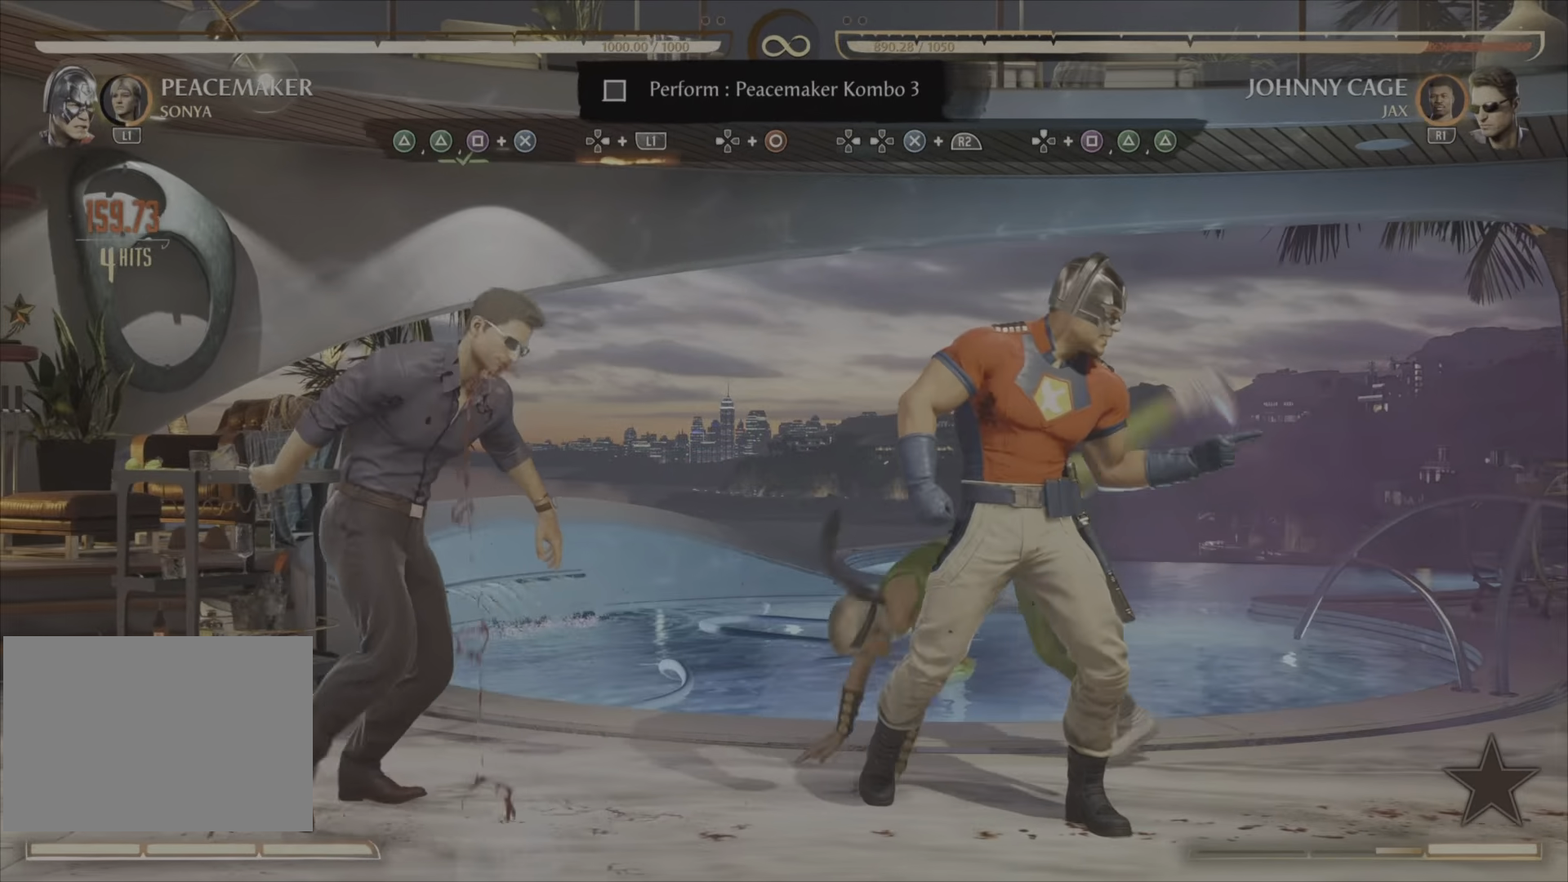
{"buttons": [], "events": []}
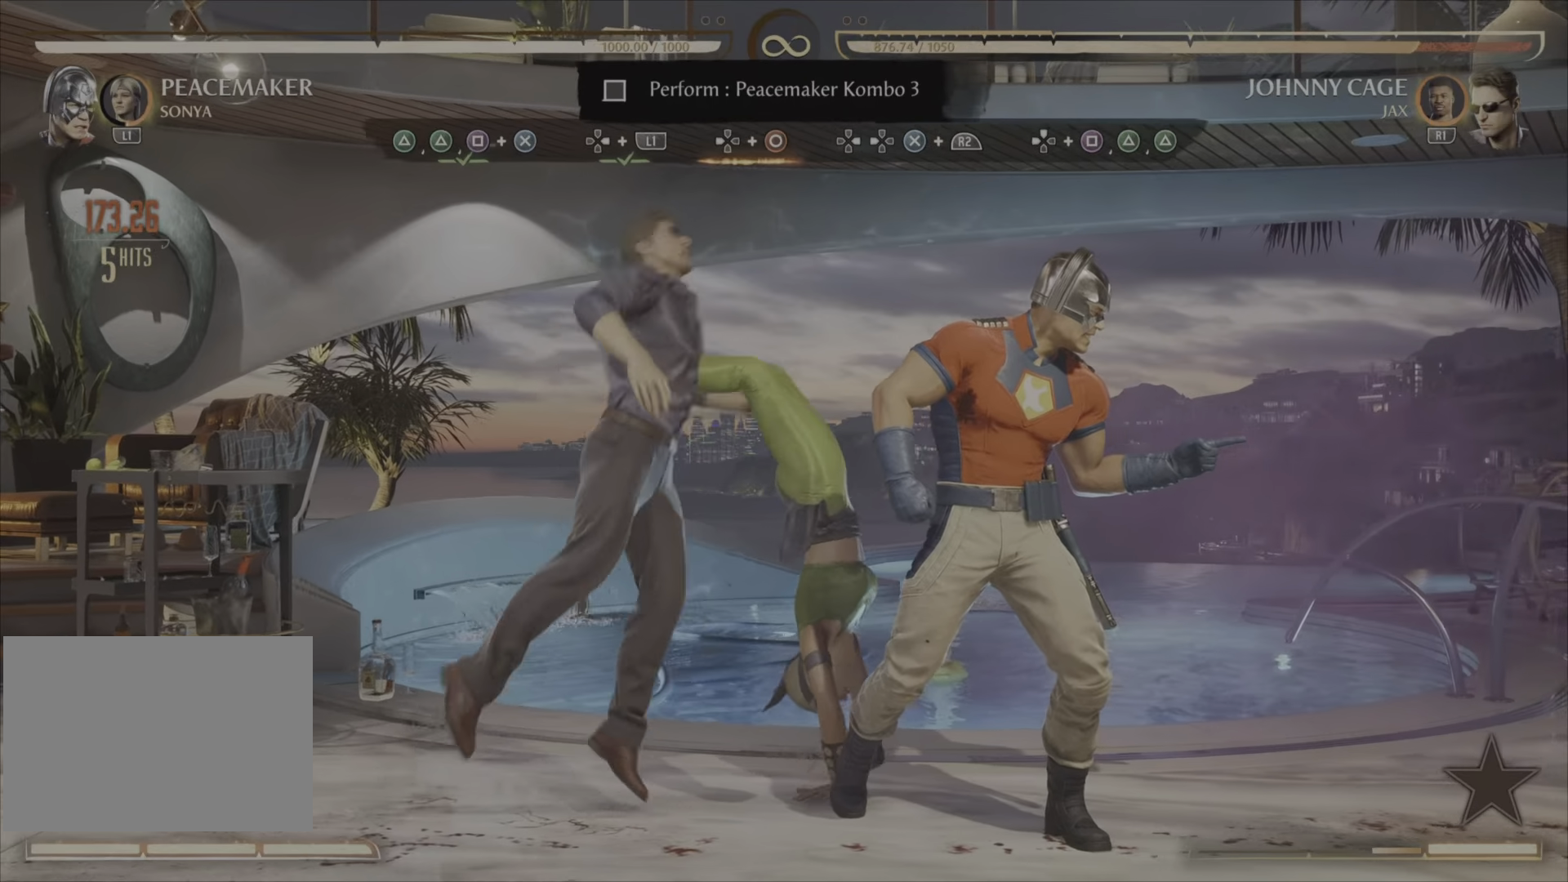
{"buttons": [], "events": []}
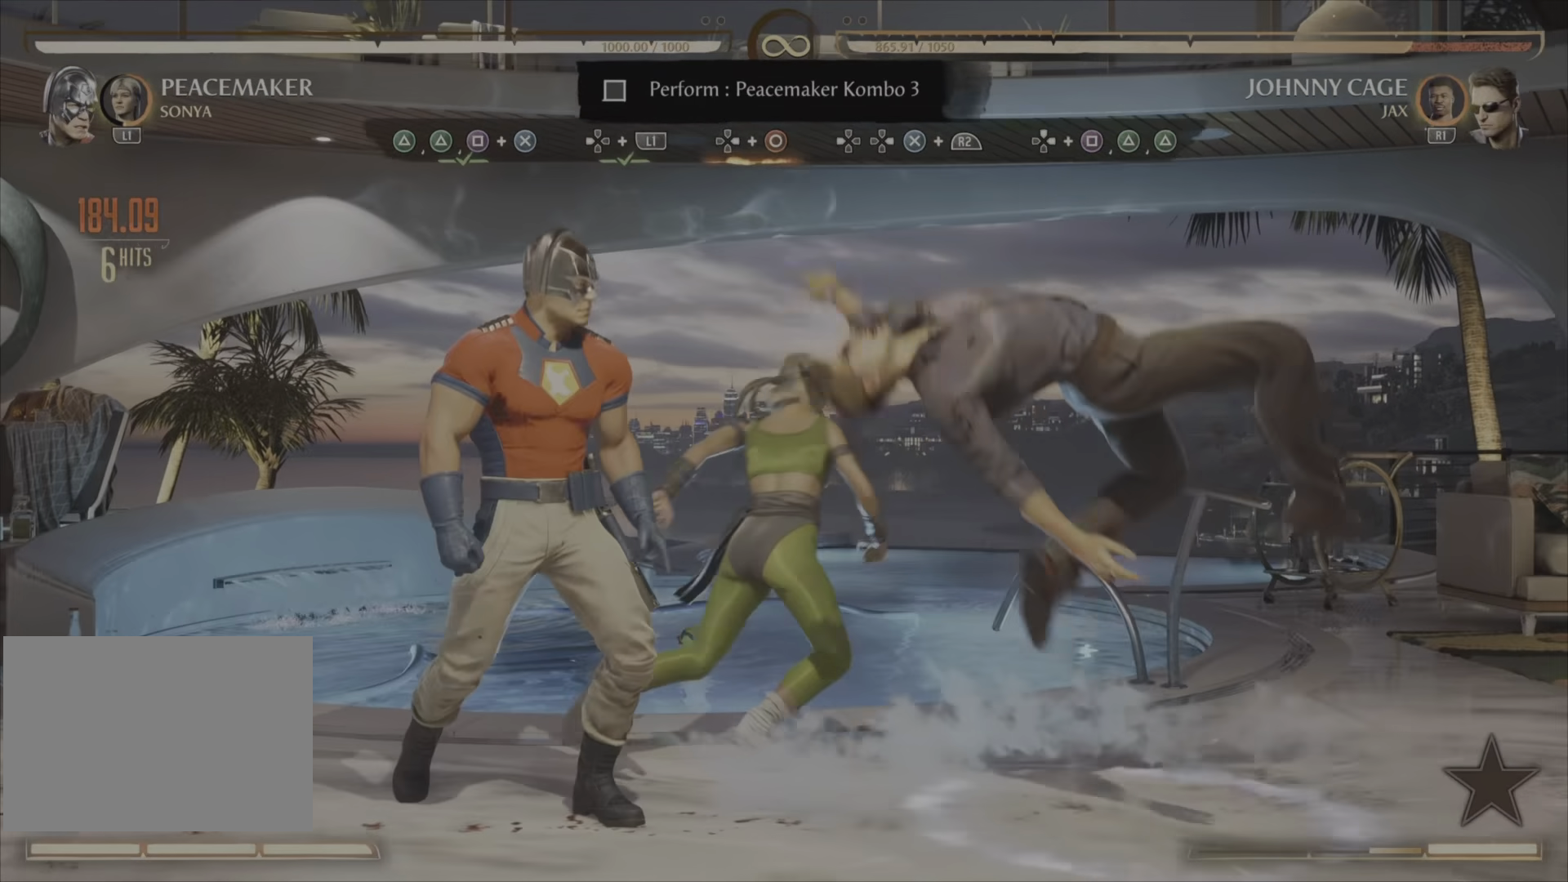
{"buttons": ["R2"]}
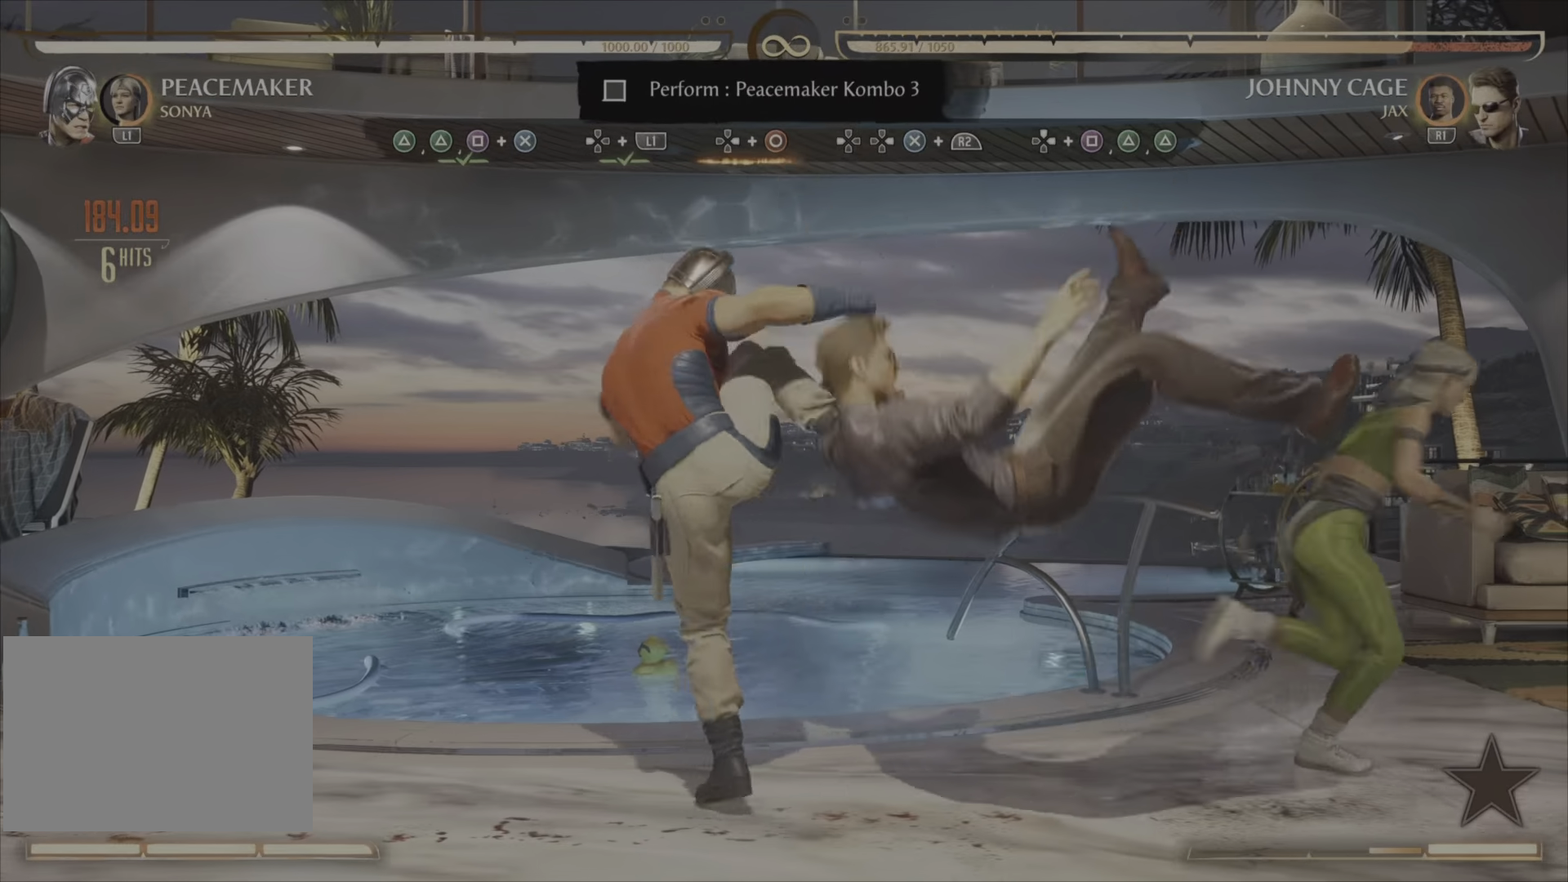
{"buttons": [], "events": [[150, "R2", "up"]]}
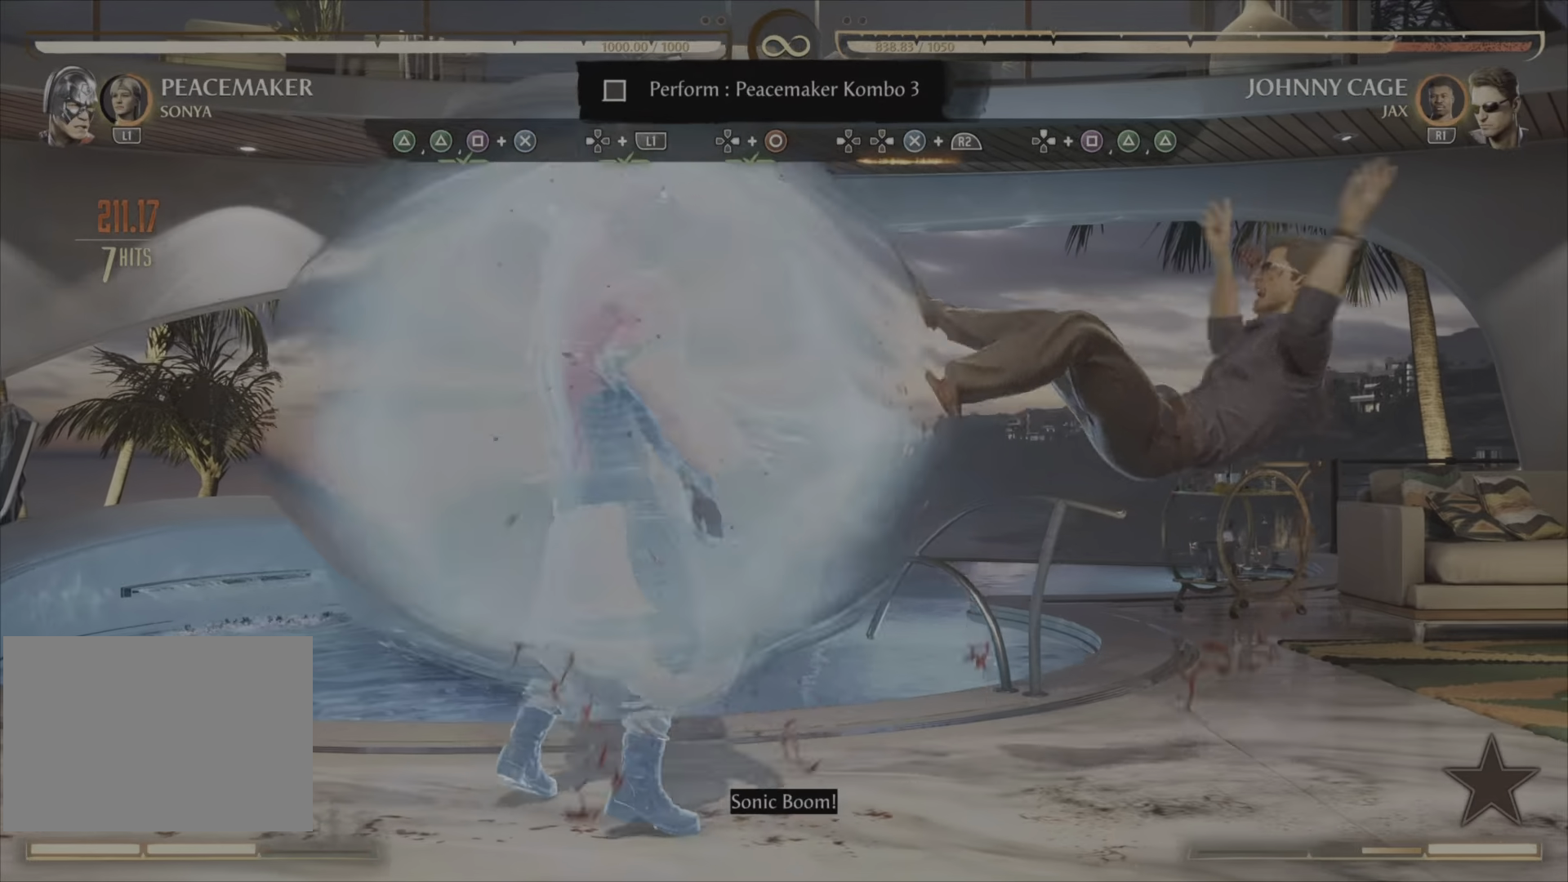
{"buttons": []}
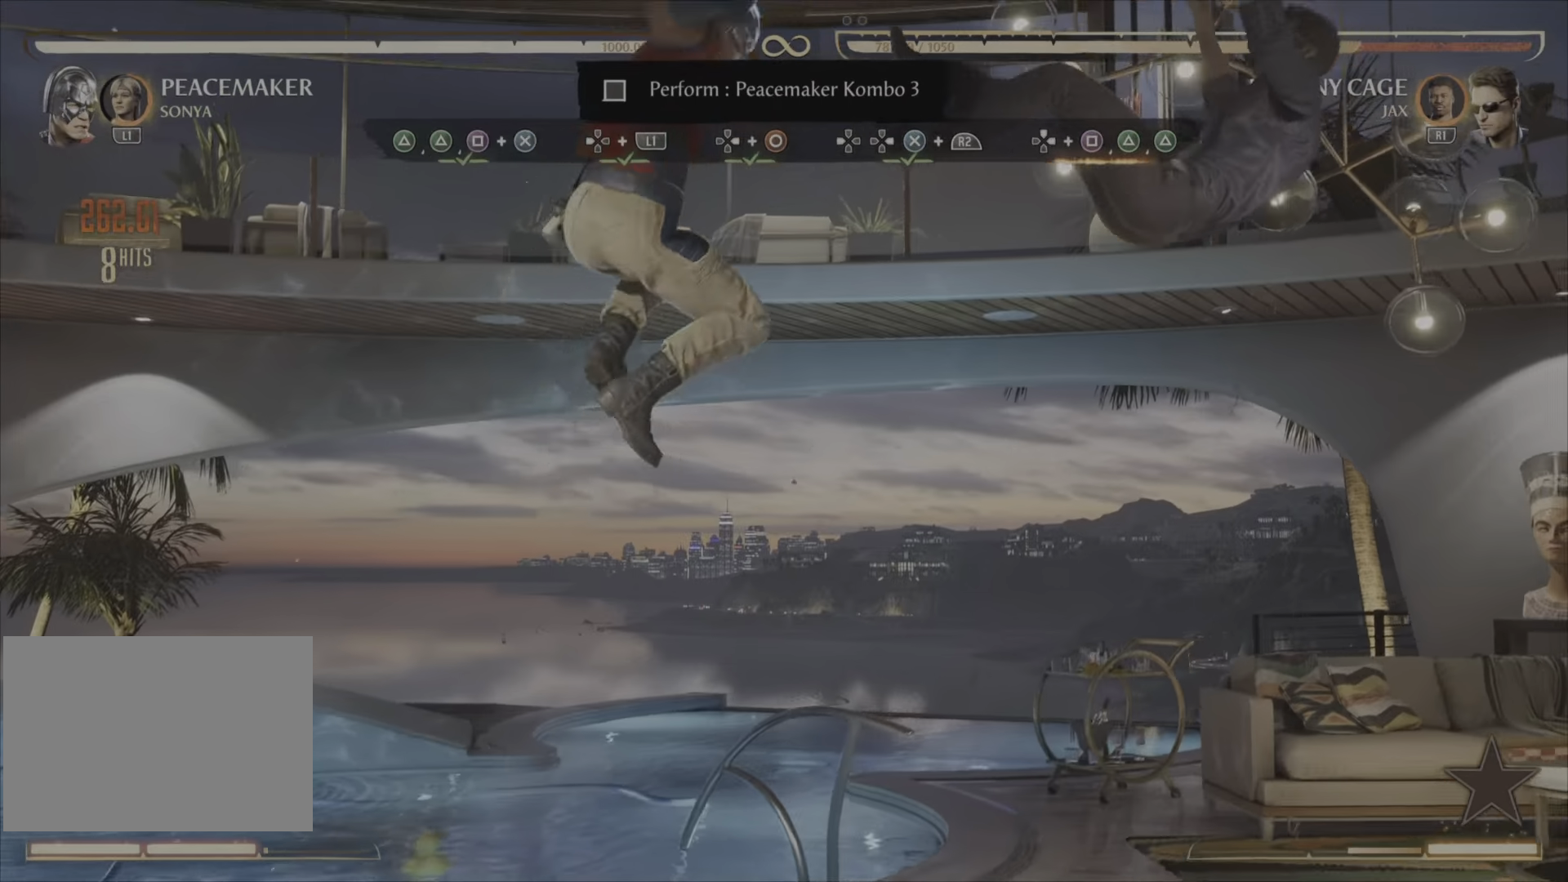
{"buttons": [], "events": []}
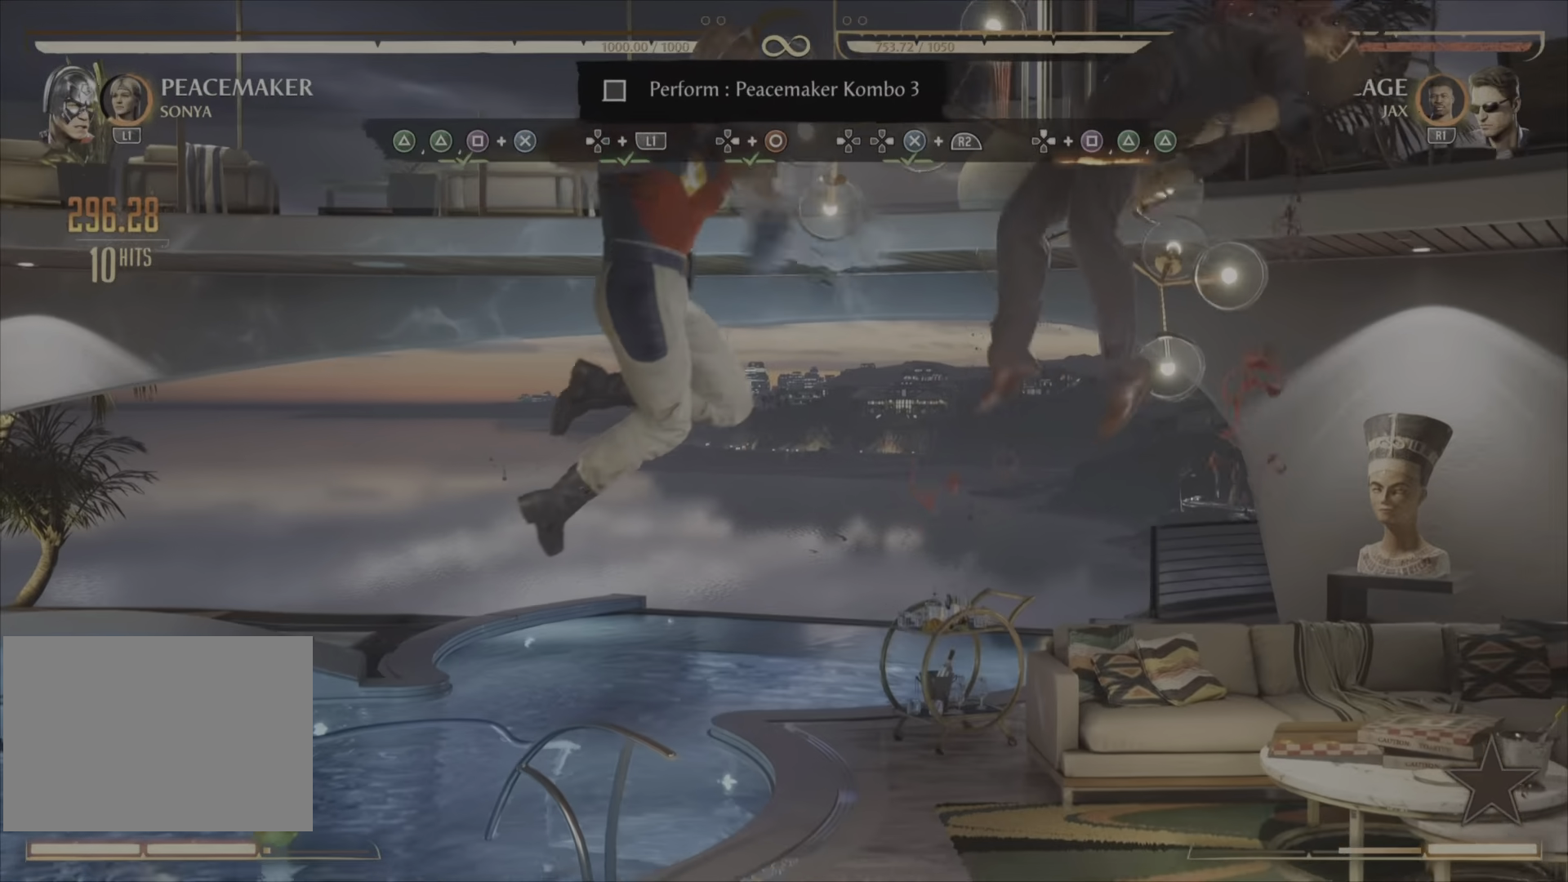
{"buttons": [], "events": []}
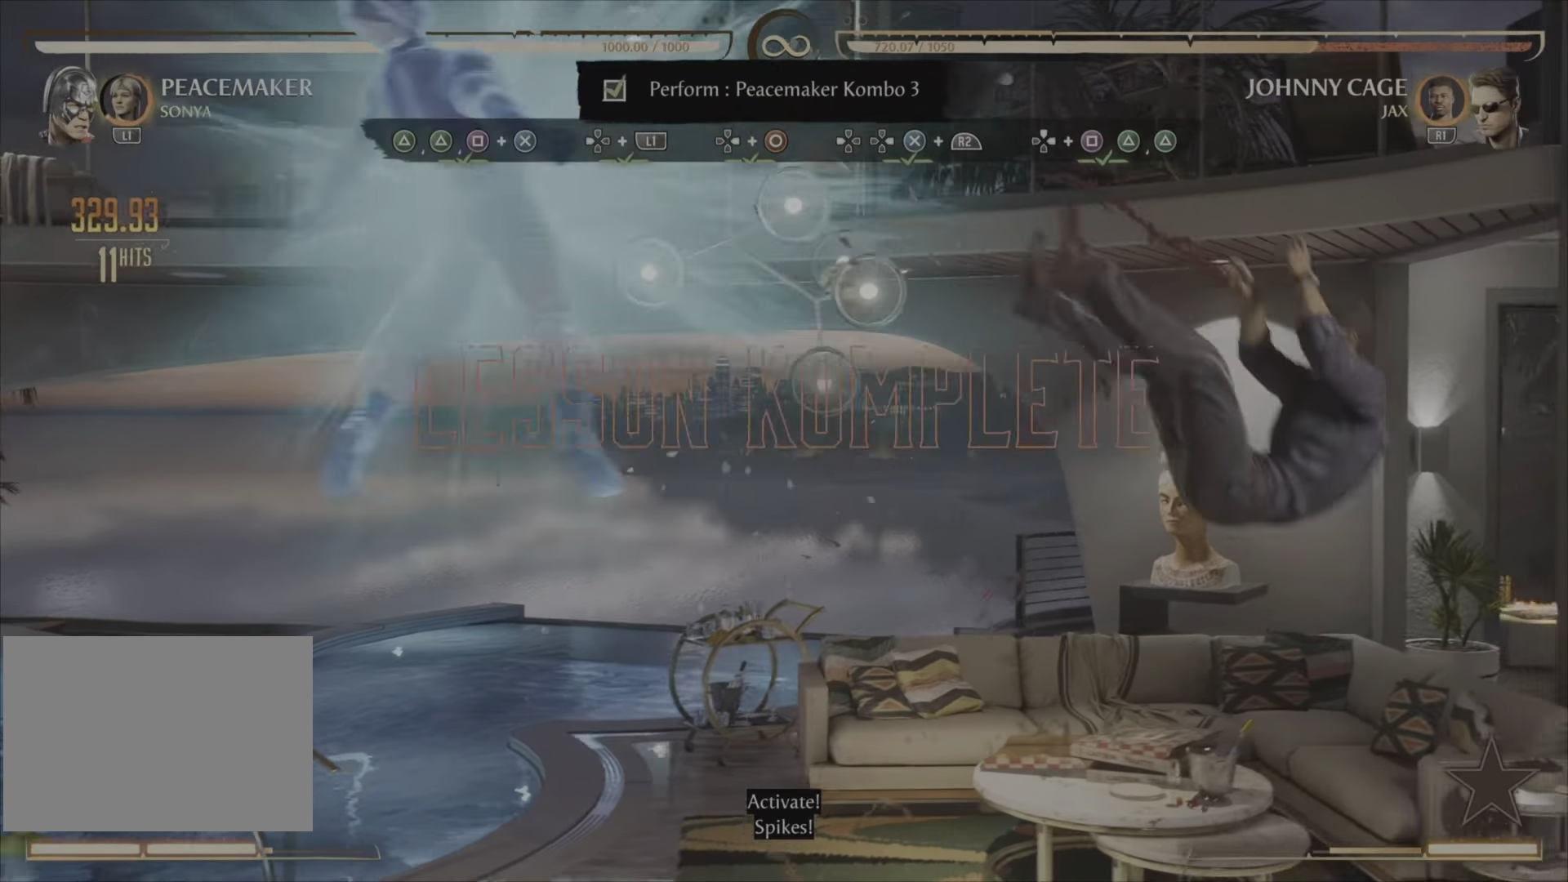
{"buttons": [], "events": []}
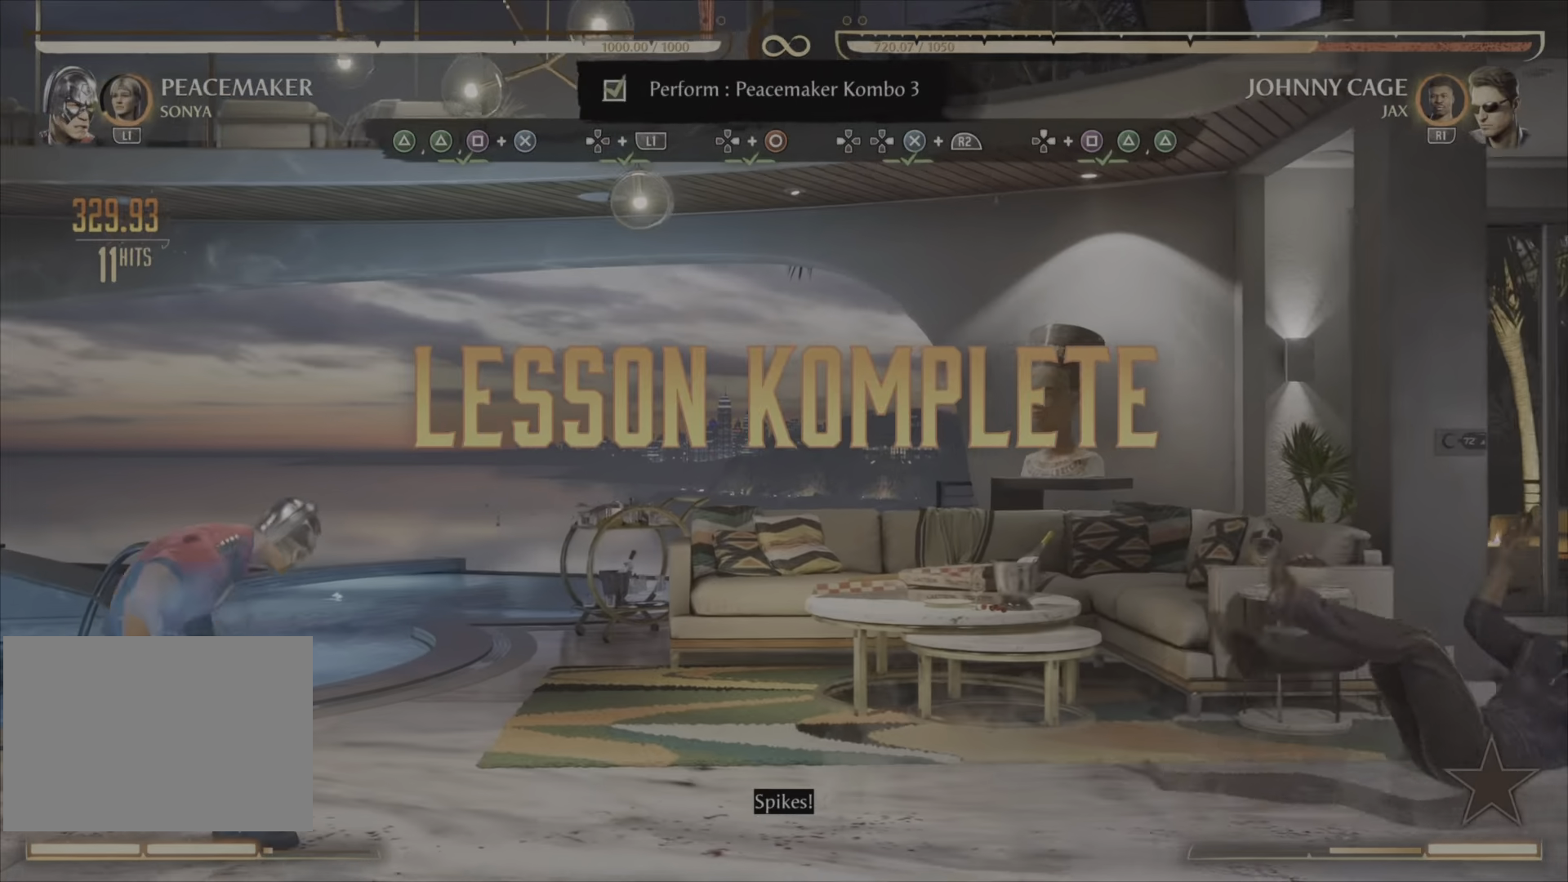
{"buttons": [], "events": []}